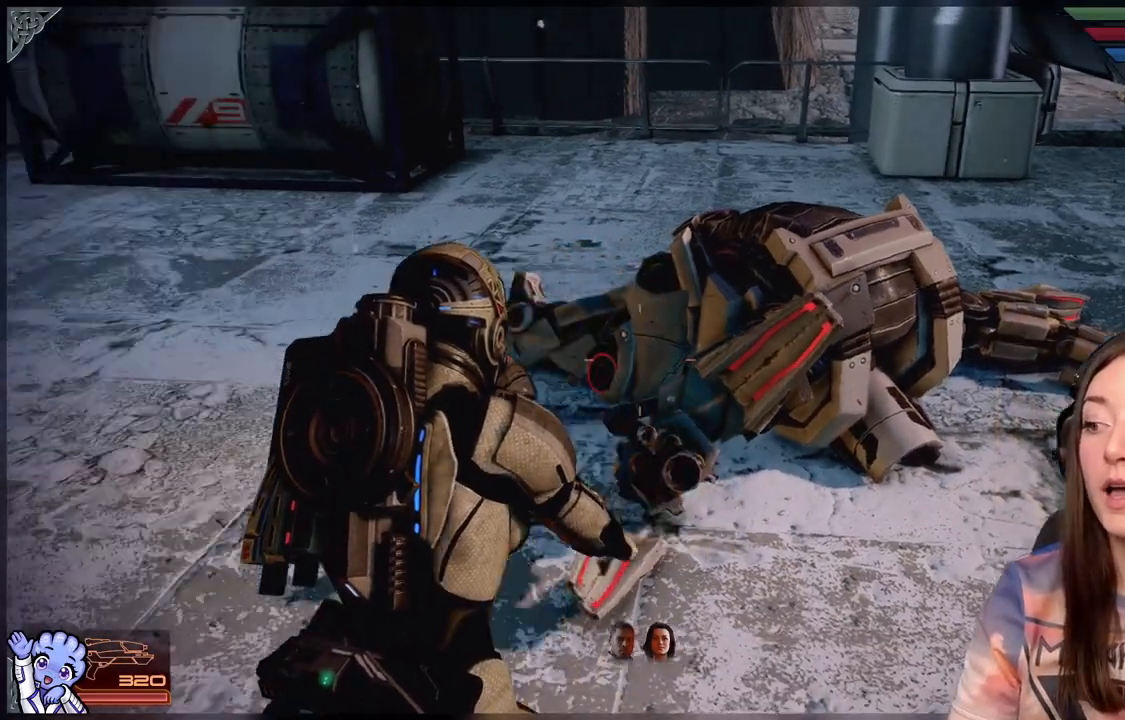
Gameplay with a controller (Xbox layout); each line is a JSON object with the inputs held at the frame after it. "events" lists button and stick changes between this image and that frame as [ms after this image, input, new state], when the widget could be followed in between. Not read: R2.
{"buttons": [], "left_stick": "up-left", "right_stick": "center", "events": [[133, "right_stick", "center"], [200, "left_stick", "up-left"]]}
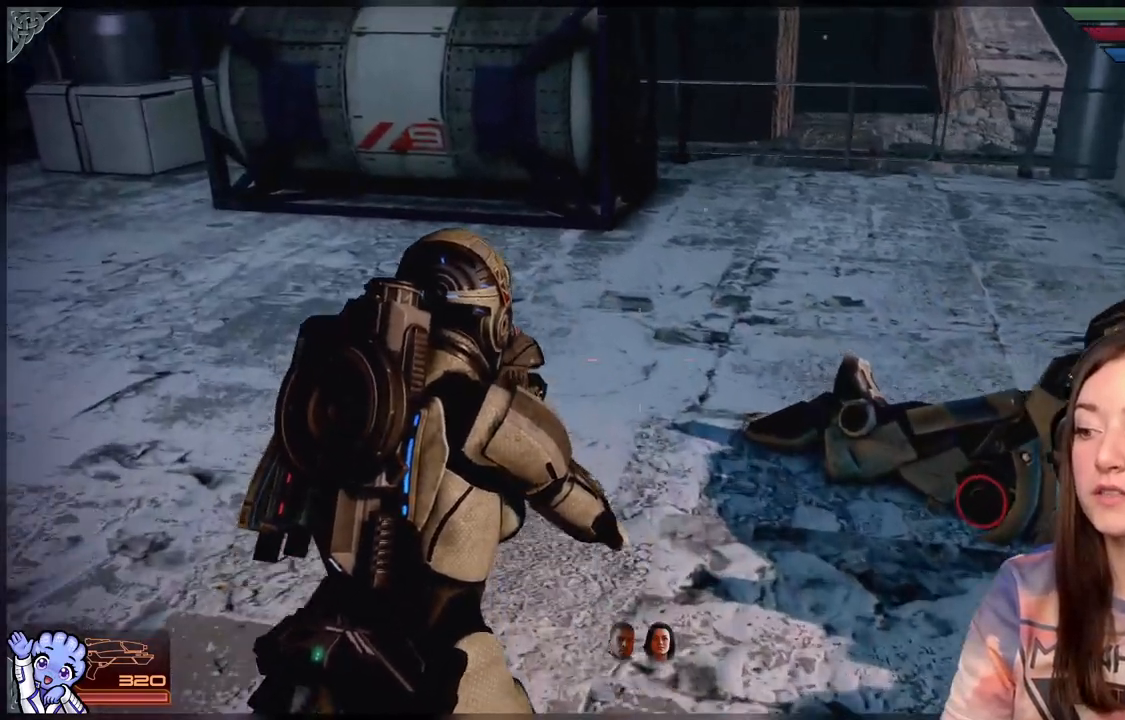
{"buttons": [], "left_stick": "up-left", "right_stick": "right", "events": [[150, "right_stick", "right"]]}
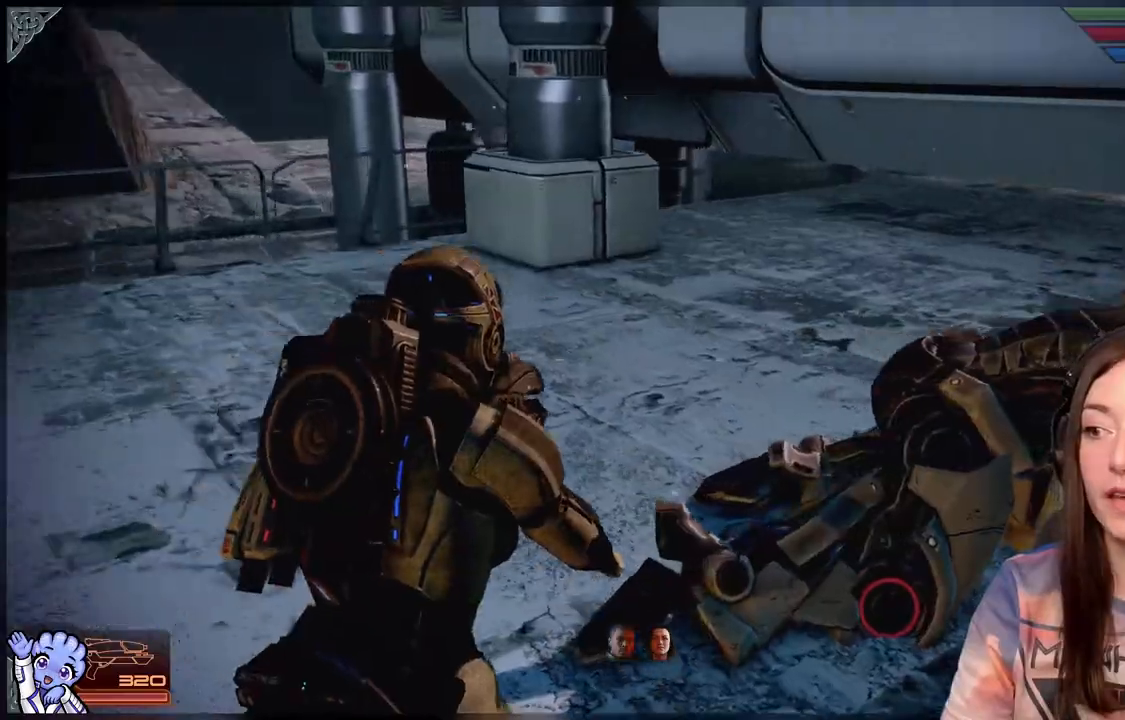
{"buttons": [], "left_stick": "left", "right_stick": "up-right", "events": [[133, "left_stick", "left"], [250, "right_stick", "up-right"]]}
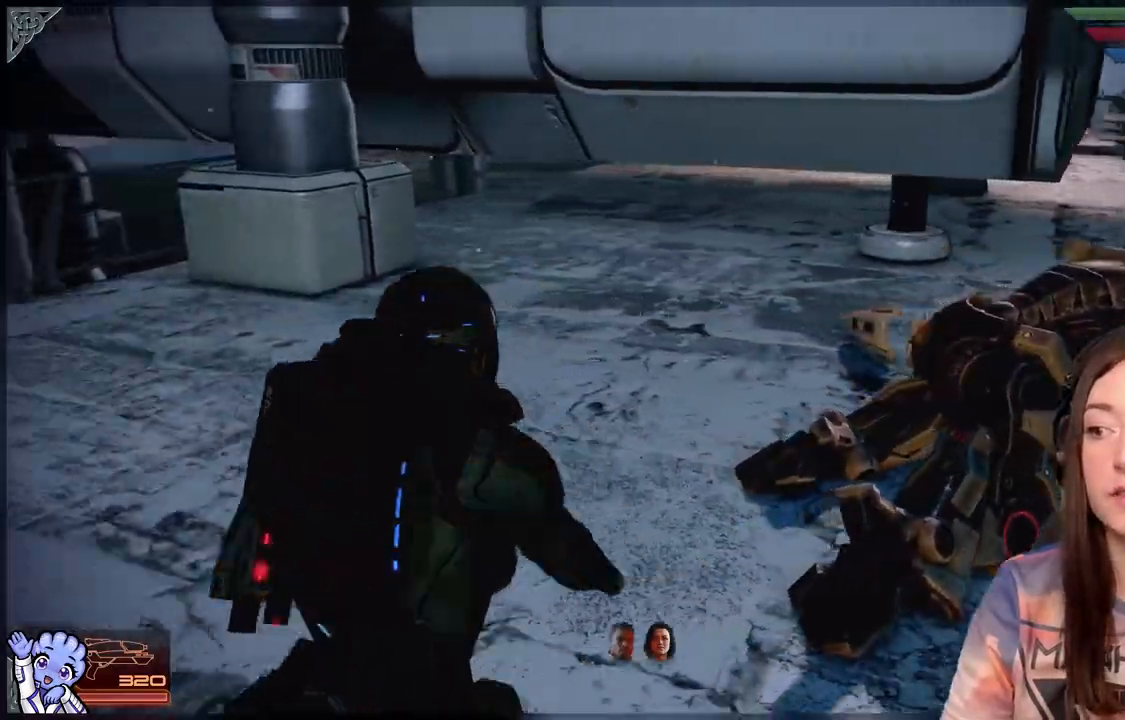
{"buttons": [], "left_stick": "down", "right_stick": "right", "events": [[67, "right_stick", "right"], [83, "left_stick", "down-left"], [250, "left_stick", "down"]]}
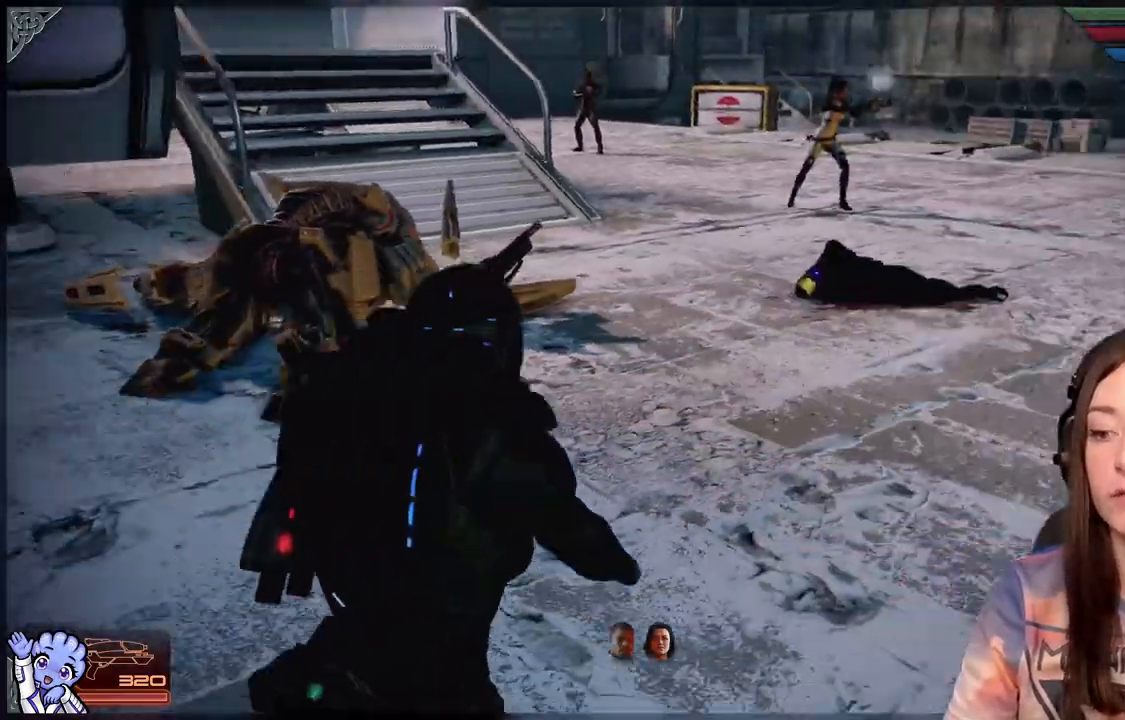
{"buttons": [], "left_stick": "up-right", "right_stick": "right", "events": [[267, "left_stick", "right"], [350, "left_stick", "up-right"]]}
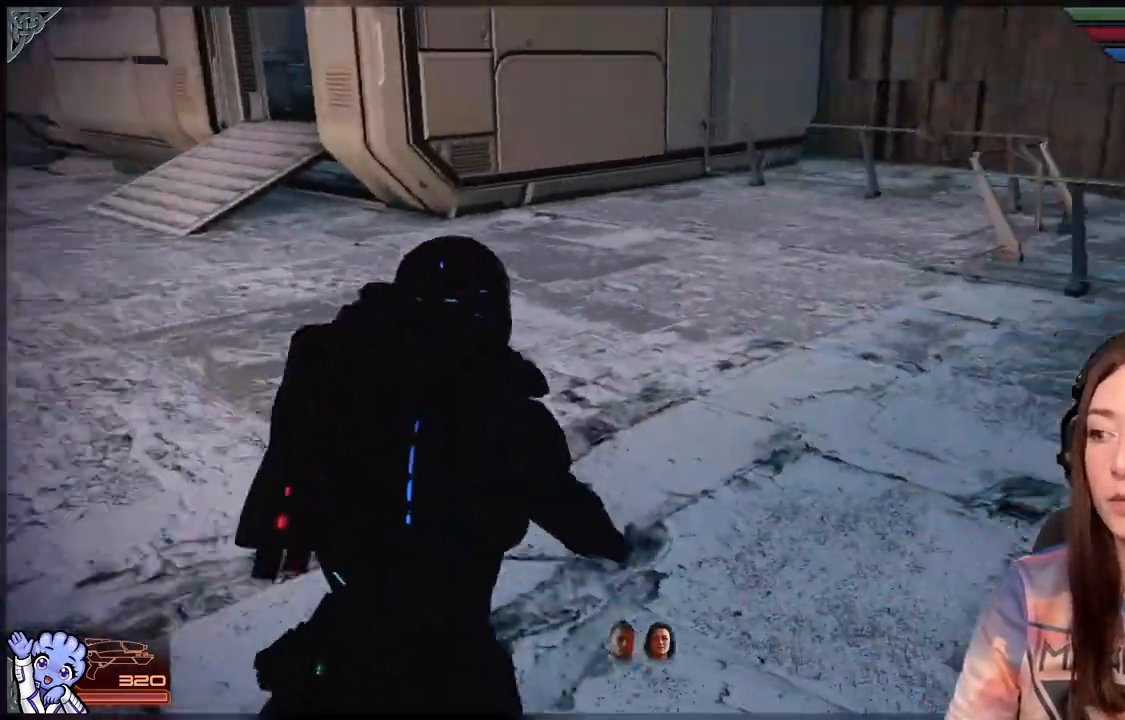
{"buttons": [], "left_stick": "up", "right_stick": "center", "events": [[117, "left_stick", "up"], [150, "right_stick", "center"]]}
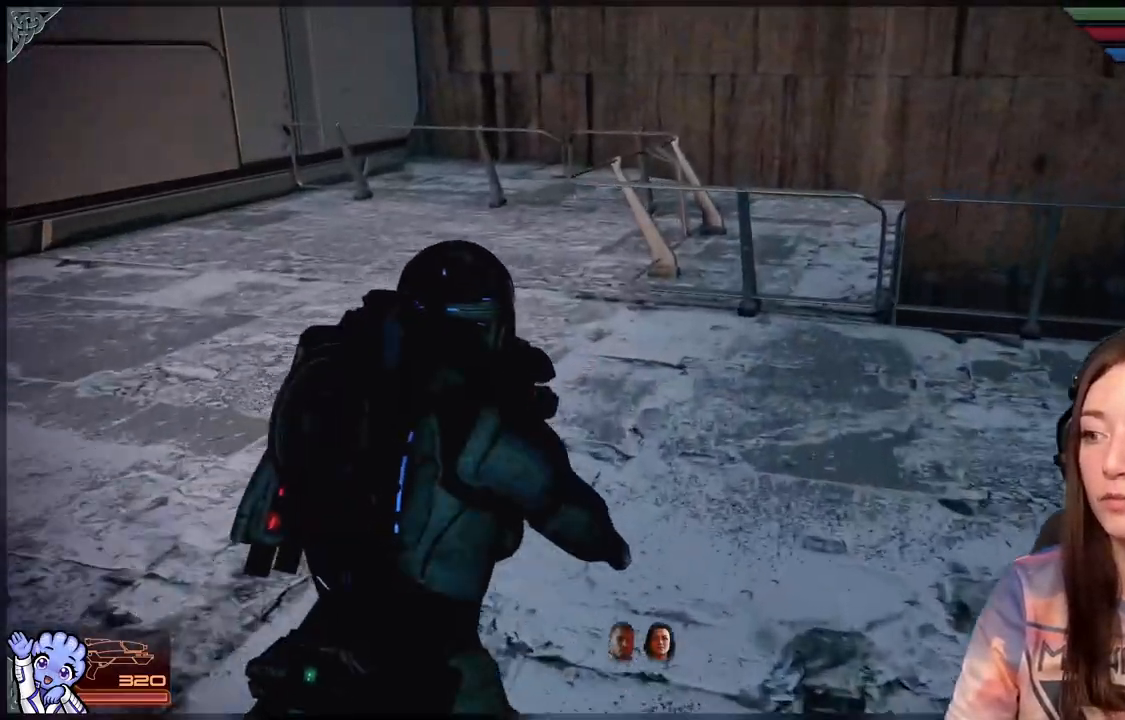
{"buttons": [], "left_stick": "up-left", "right_stick": "down-left", "events": [[67, "right_stick", "down-left"], [117, "left_stick", "up-left"]]}
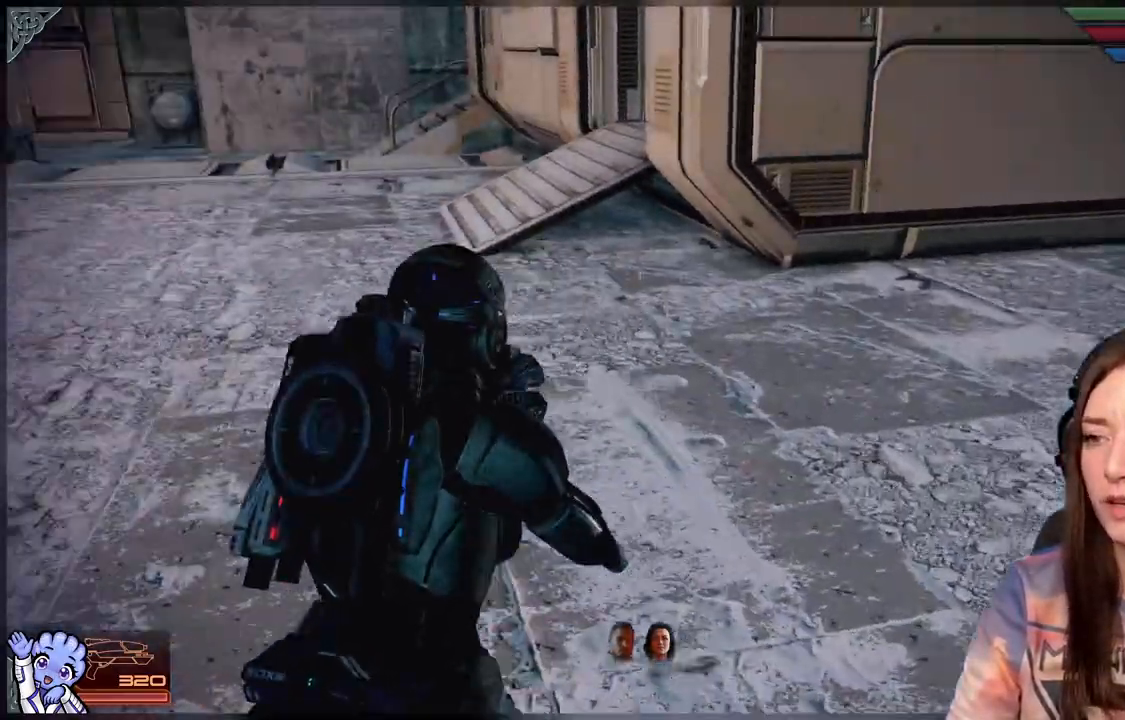
{"buttons": ["A"], "left_stick": "up", "right_stick": "center", "events": [[117, "right_stick", "up-left"], [200, "right_stick", "center"], [317, "A", "down"], [350, "left_stick", "up"]]}
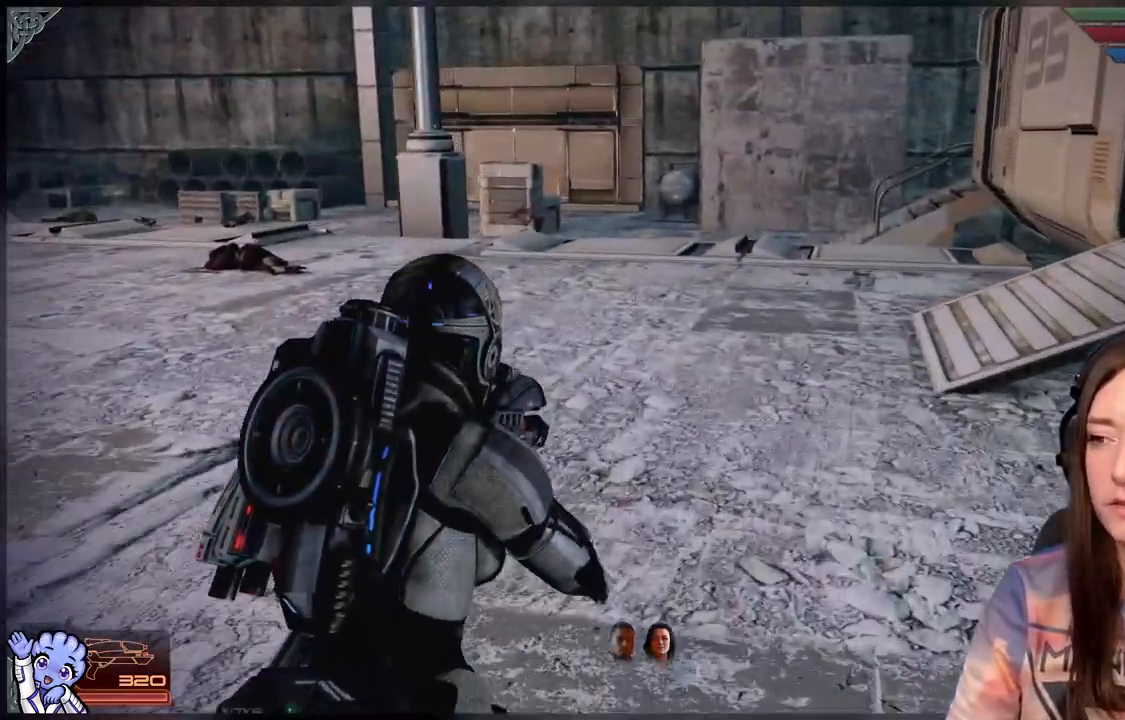
{"buttons": [], "left_stick": "up", "right_stick": "center", "events": [[433, "A", "up"]]}
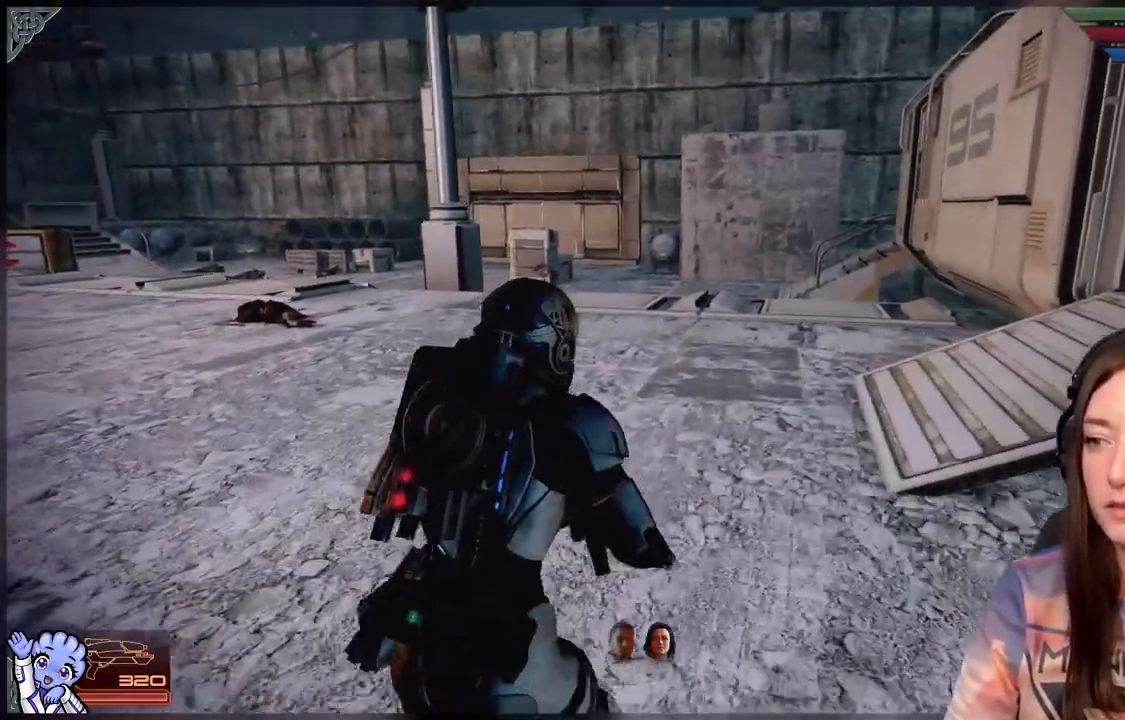
{"buttons": [], "left_stick": "up", "right_stick": "right", "events": [[167, "right_stick", "right"]]}
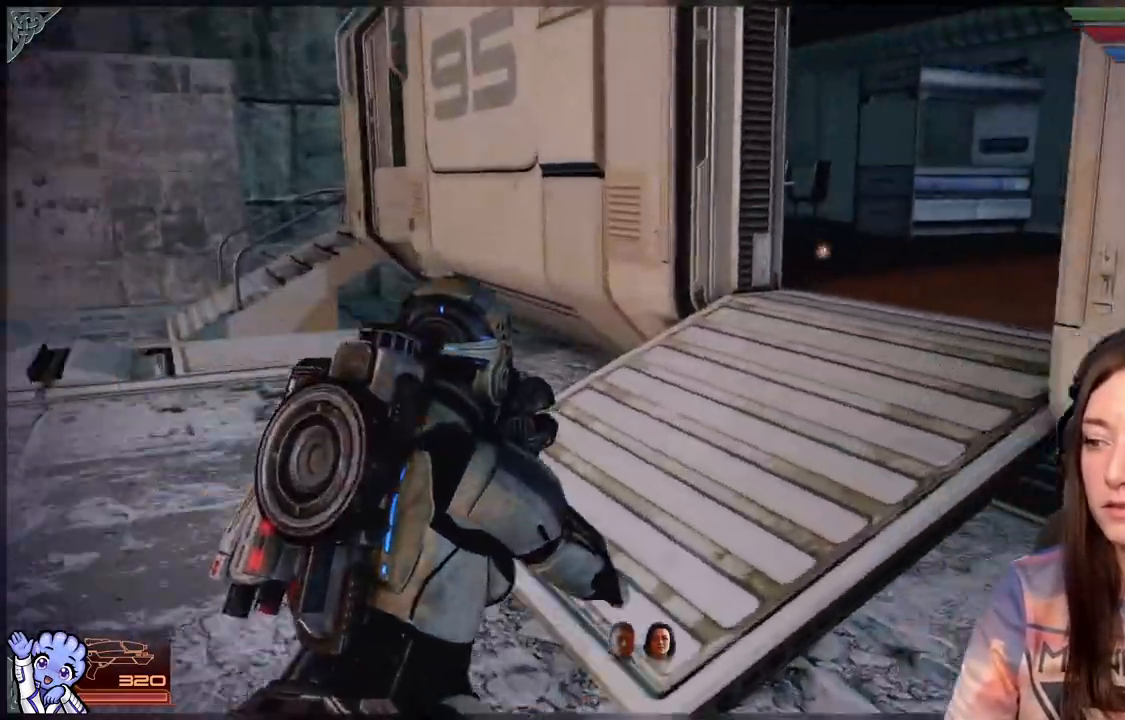
{"buttons": [], "left_stick": "up", "right_stick": "down-right", "events": [[200, "right_stick", "center"], [433, "right_stick", "down-right"]]}
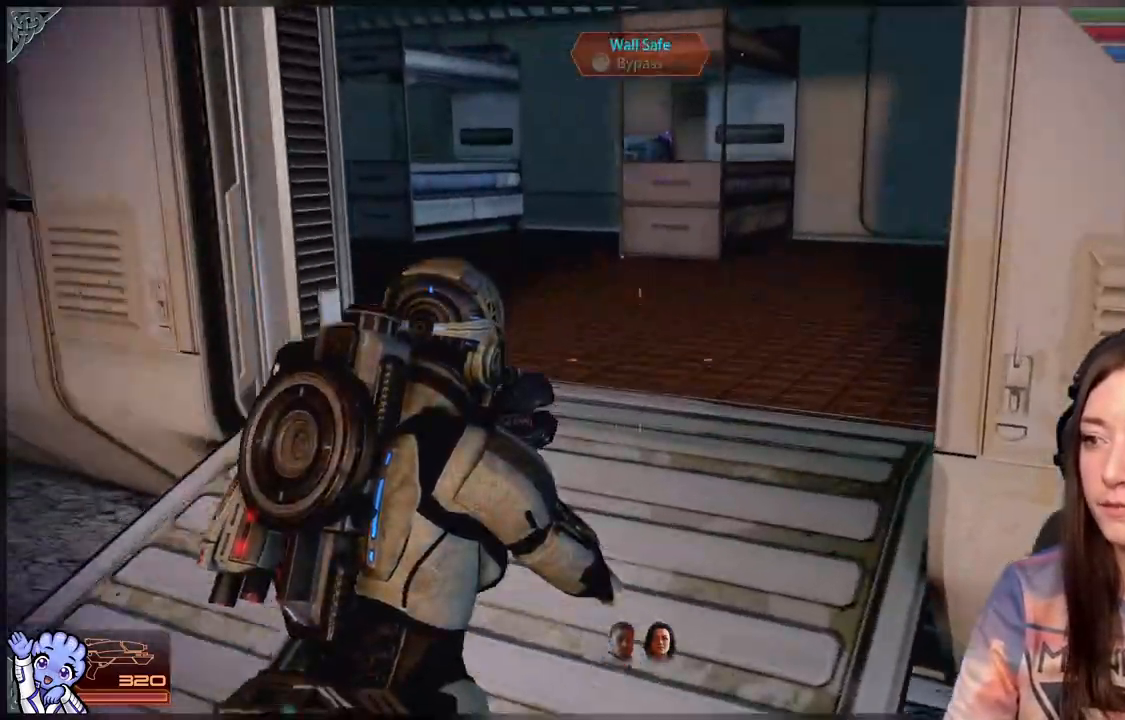
{"buttons": [], "left_stick": "up", "right_stick": "down-right", "events": []}
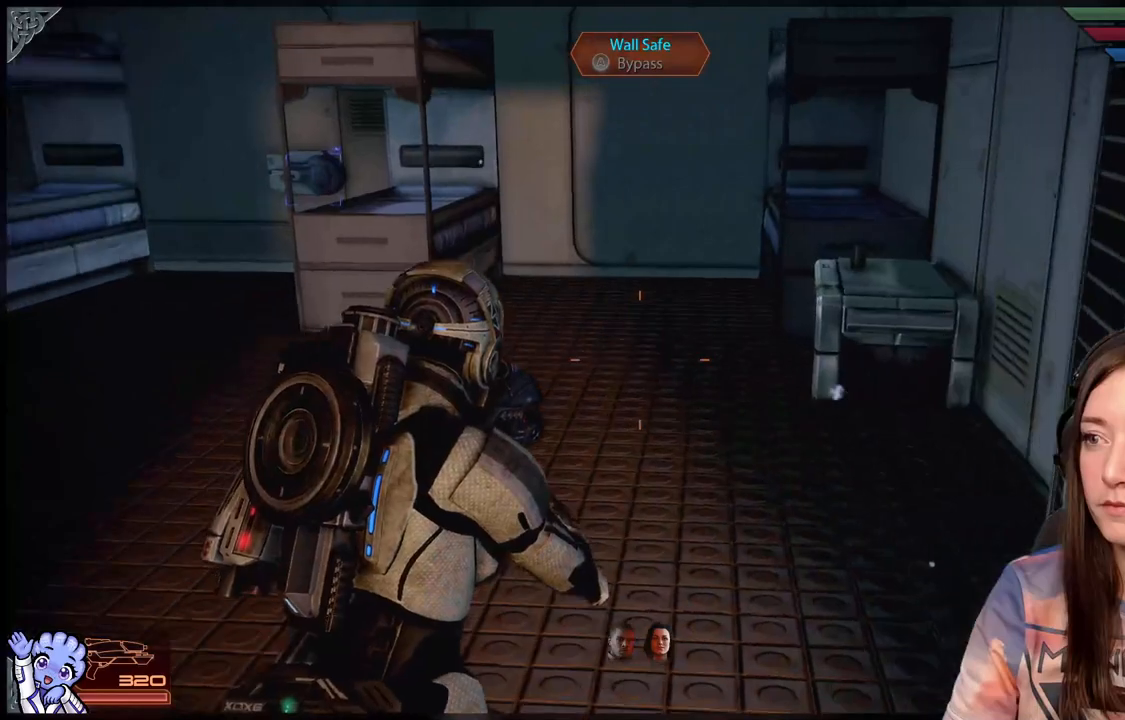
{"buttons": [], "left_stick": "up-left", "right_stick": "center", "events": [[267, "left_stick", "up-left"], [283, "right_stick", "center"]]}
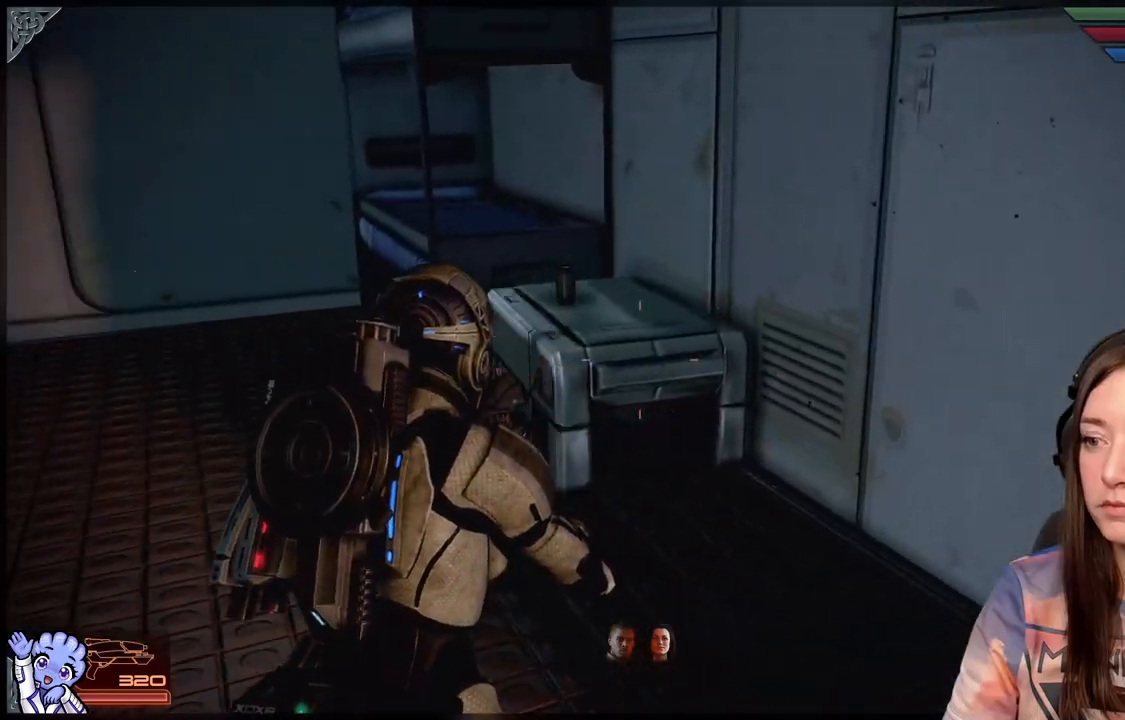
{"buttons": [], "left_stick": "up", "right_stick": "center", "events": [[17, "right_stick", "left"], [167, "left_stick", "up"], [467, "right_stick", "center"]]}
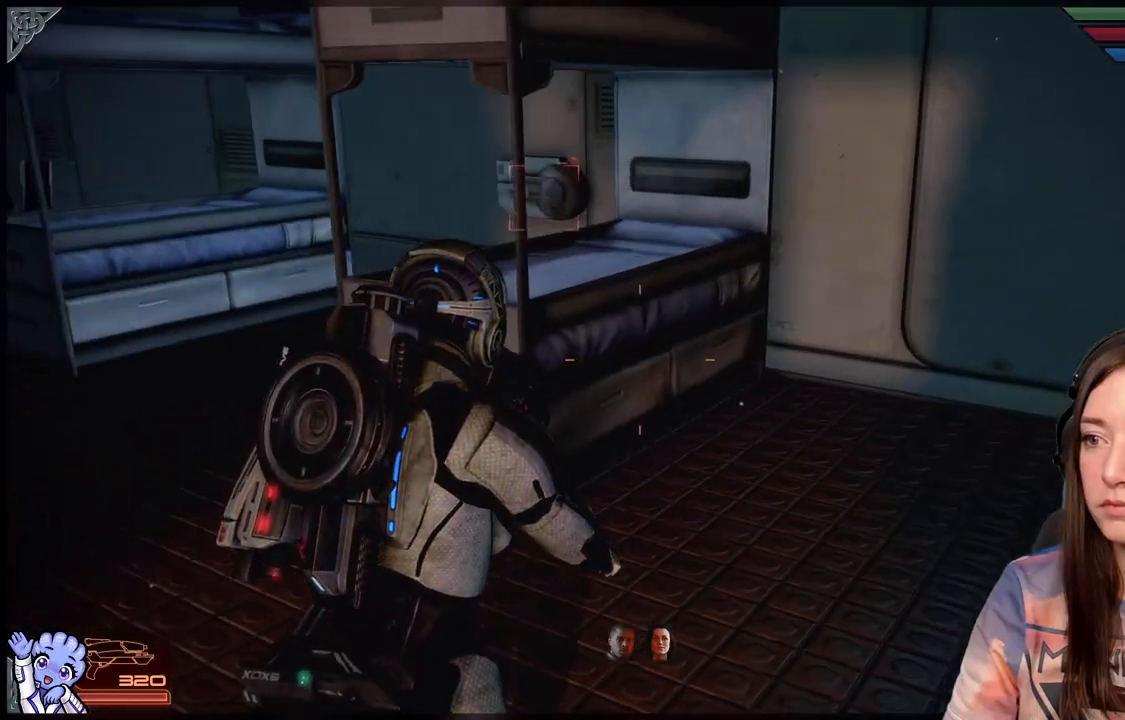
{"buttons": [], "left_stick": "up-left", "right_stick": "center", "events": [[117, "left_stick", "left"], [200, "right_stick", "up-left"], [333, "left_stick", "up-left"], [333, "right_stick", "center"]]}
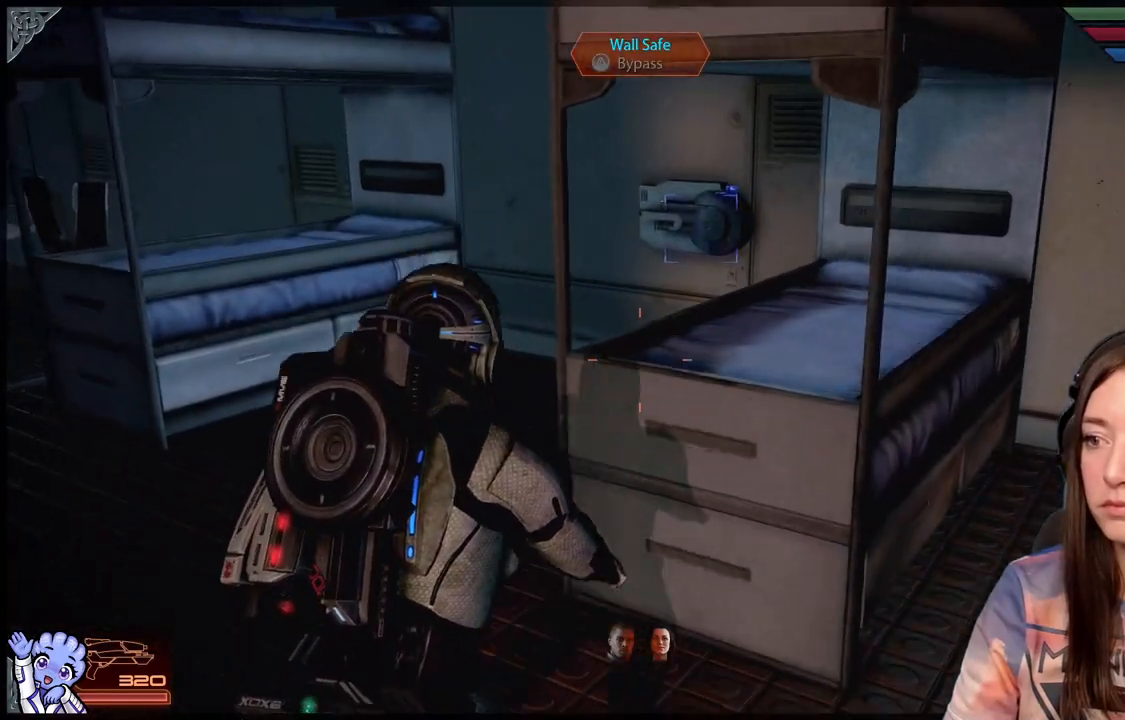
{"buttons": [], "left_stick": "up-left", "right_stick": "right", "events": [[433, "right_stick", "right"]]}
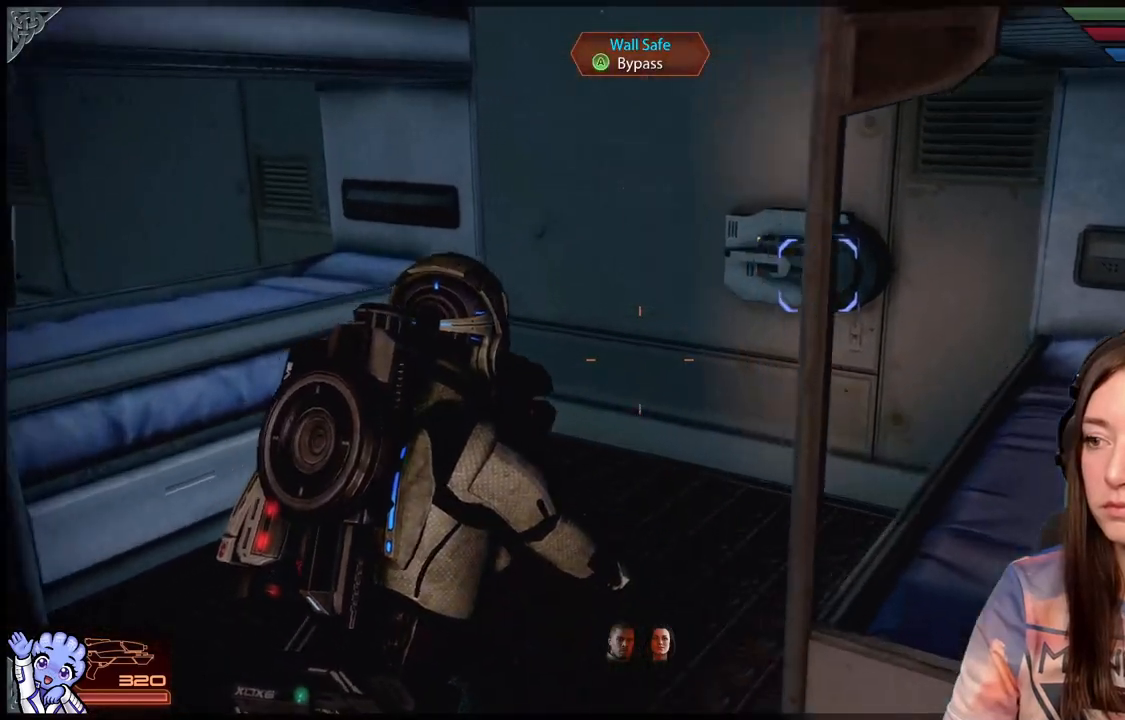
{"buttons": [], "left_stick": "up", "right_stick": "center", "events": [[17, "left_stick", "up"], [500, "right_stick", "center"]]}
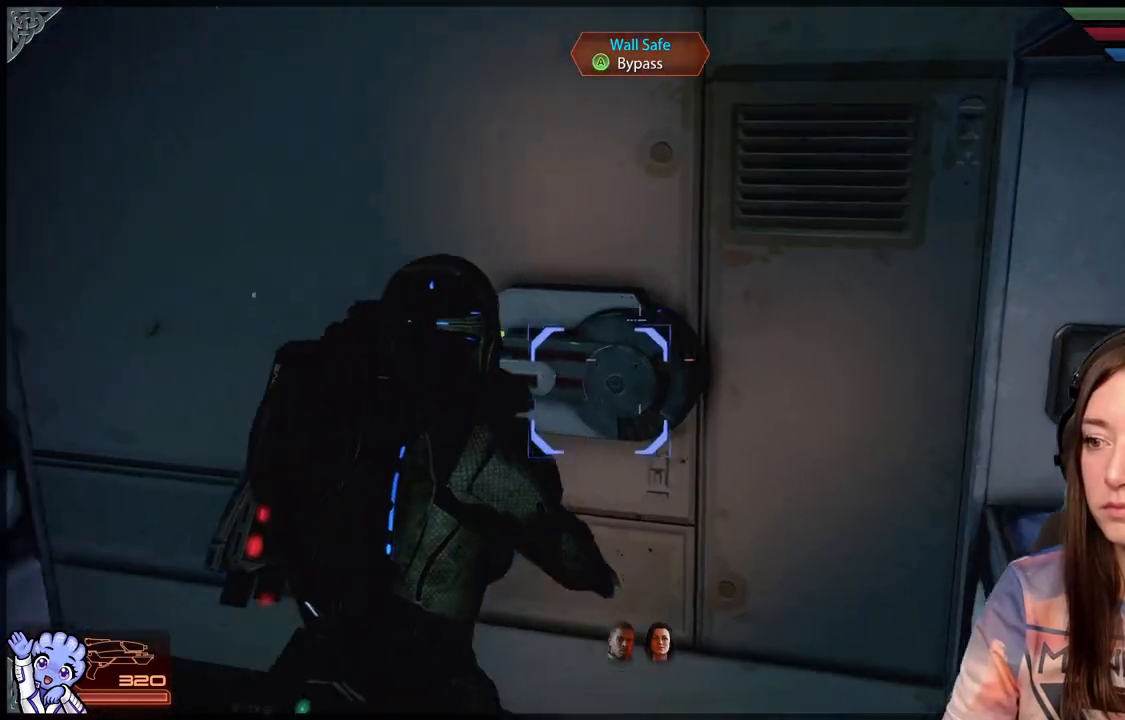
{"buttons": [], "left_stick": "center", "right_stick": "center", "events": [[117, "left_stick", "up-left"], [133, "A", "down"], [233, "A", "up"], [233, "left_stick", "center"]]}
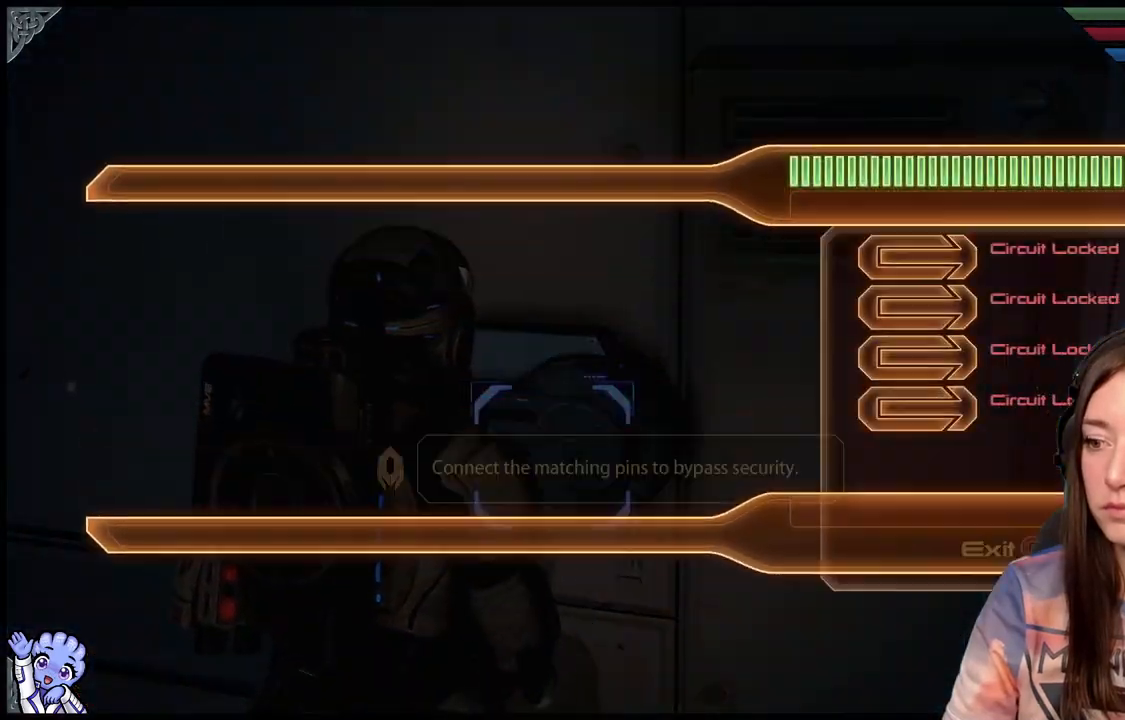
{"buttons": [], "left_stick": "center", "right_stick": "center", "events": []}
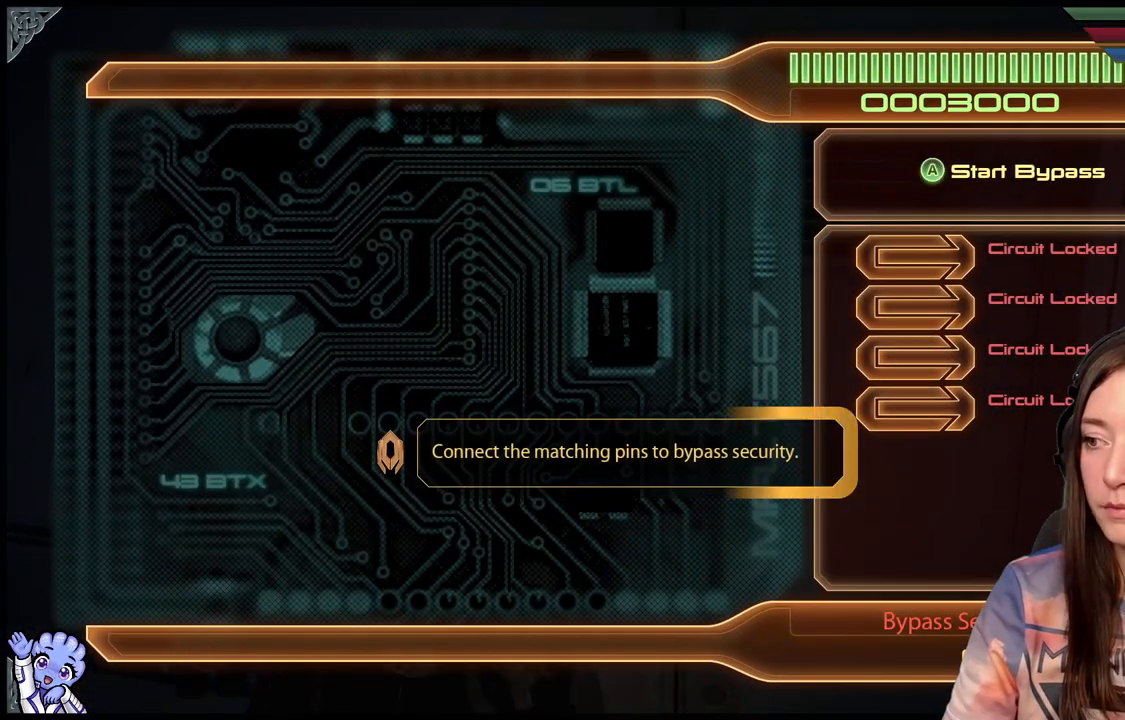
{"buttons": [], "left_stick": "center", "right_stick": "center", "events": []}
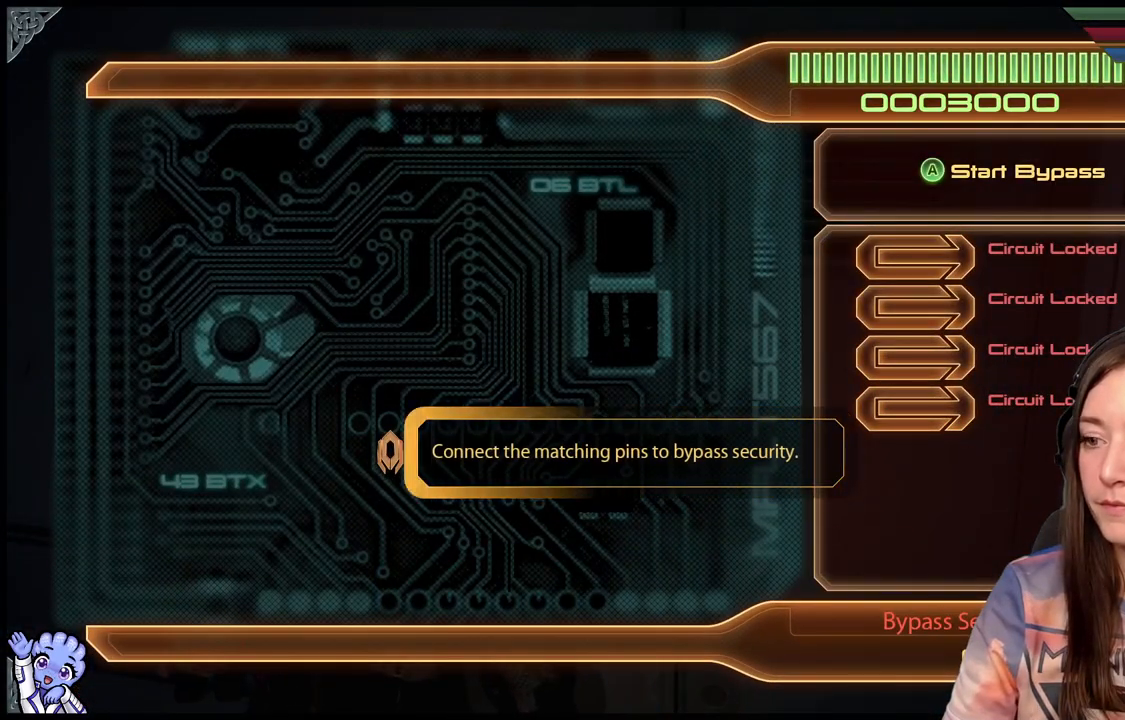
{"buttons": [], "left_stick": "center", "right_stick": "center", "events": [[67, "A", "down"], [200, "A", "up"]]}
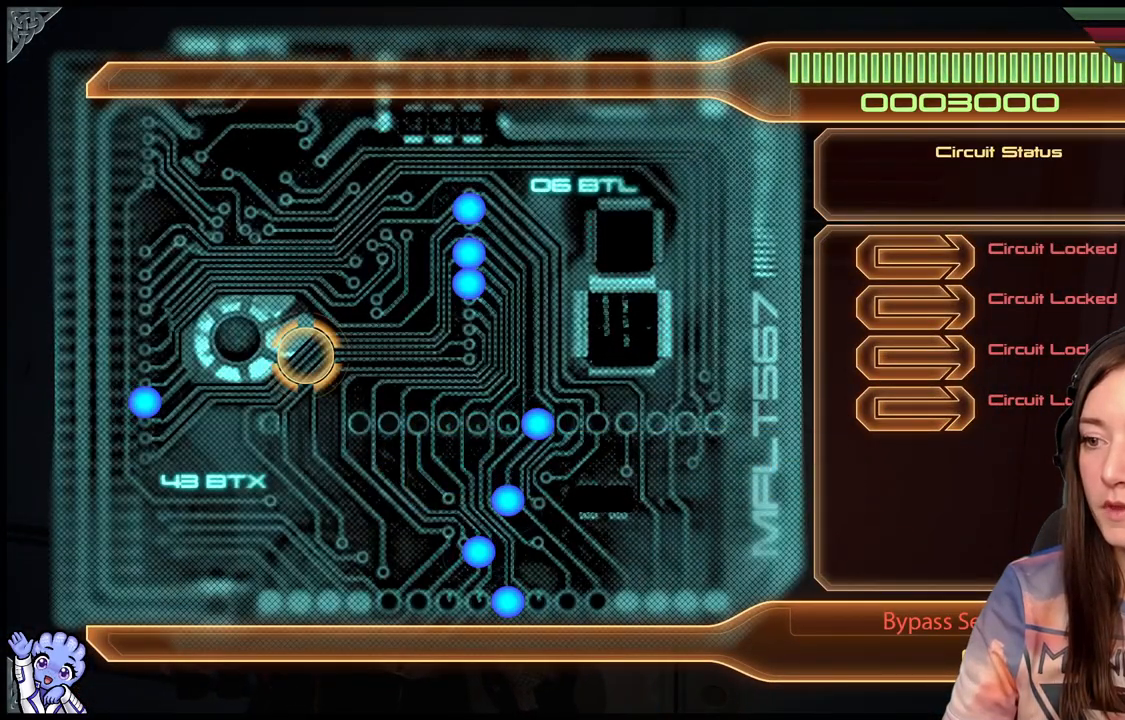
{"buttons": [], "left_stick": "left", "right_stick": "center", "events": [[50, "left_stick", "up"], [100, "left_stick", "left"]]}
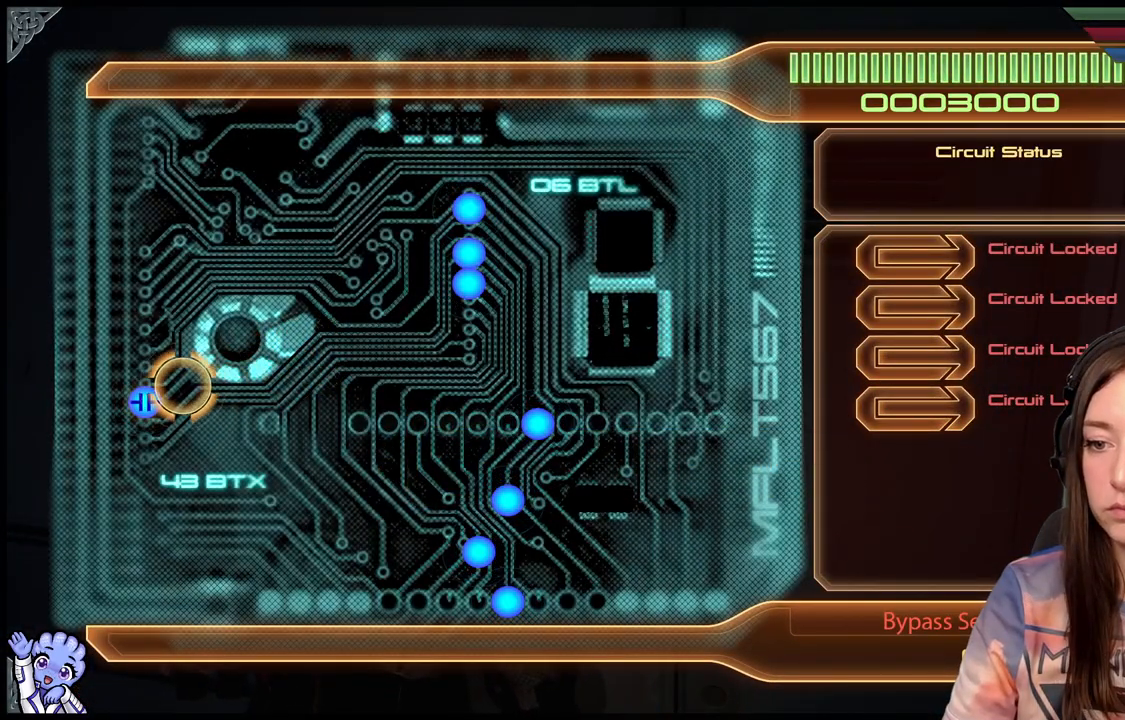
{"buttons": [], "left_stick": "right", "right_stick": "center", "events": [[100, "left_stick", "down-left"], [317, "left_stick", "center"], [500, "left_stick", "right"]]}
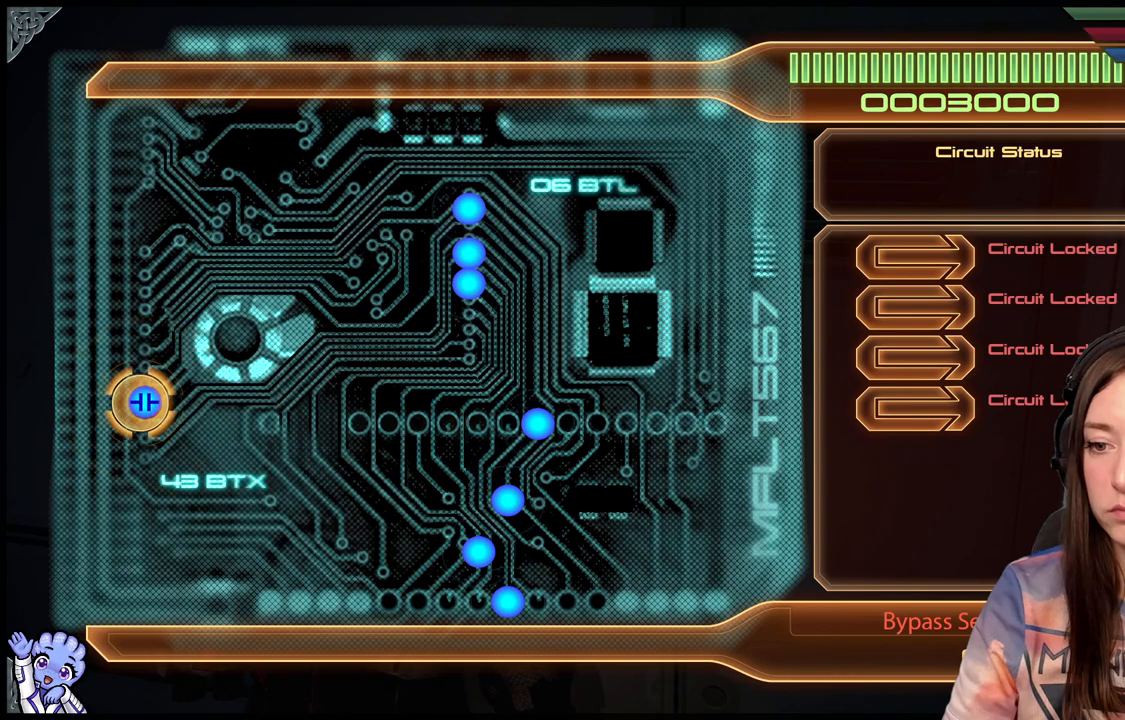
{"buttons": [], "left_stick": "right", "right_stick": "center", "events": []}
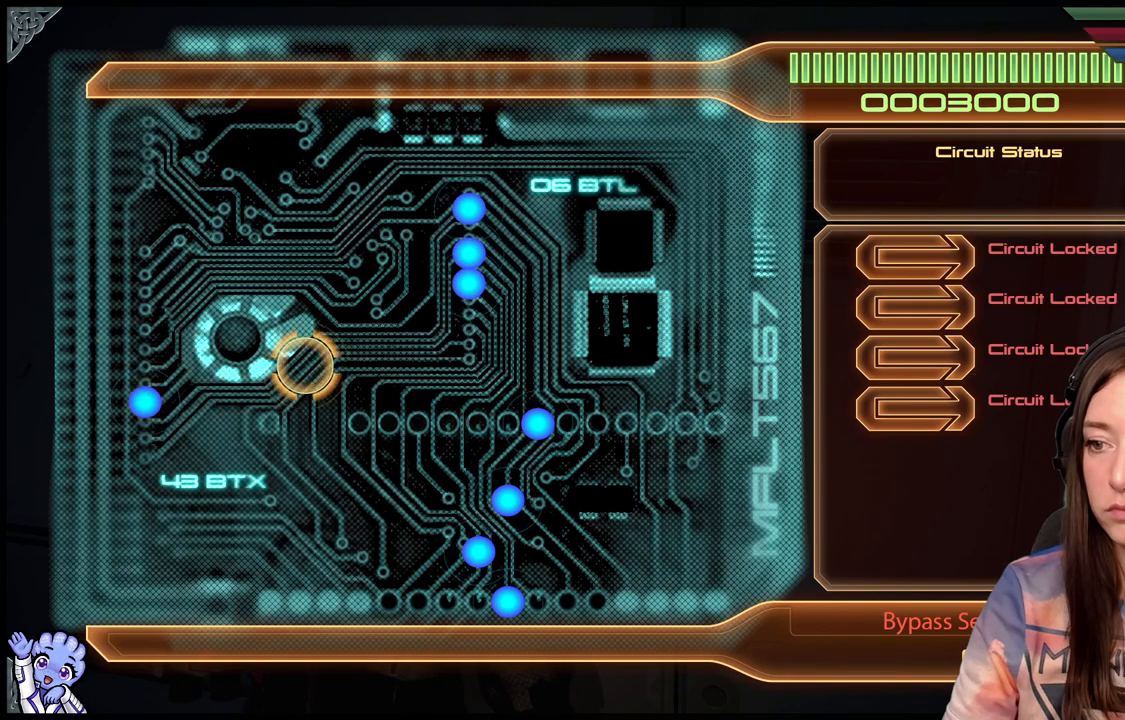
{"buttons": [], "left_stick": "center", "right_stick": "center", "events": [[433, "left_stick", "center"]]}